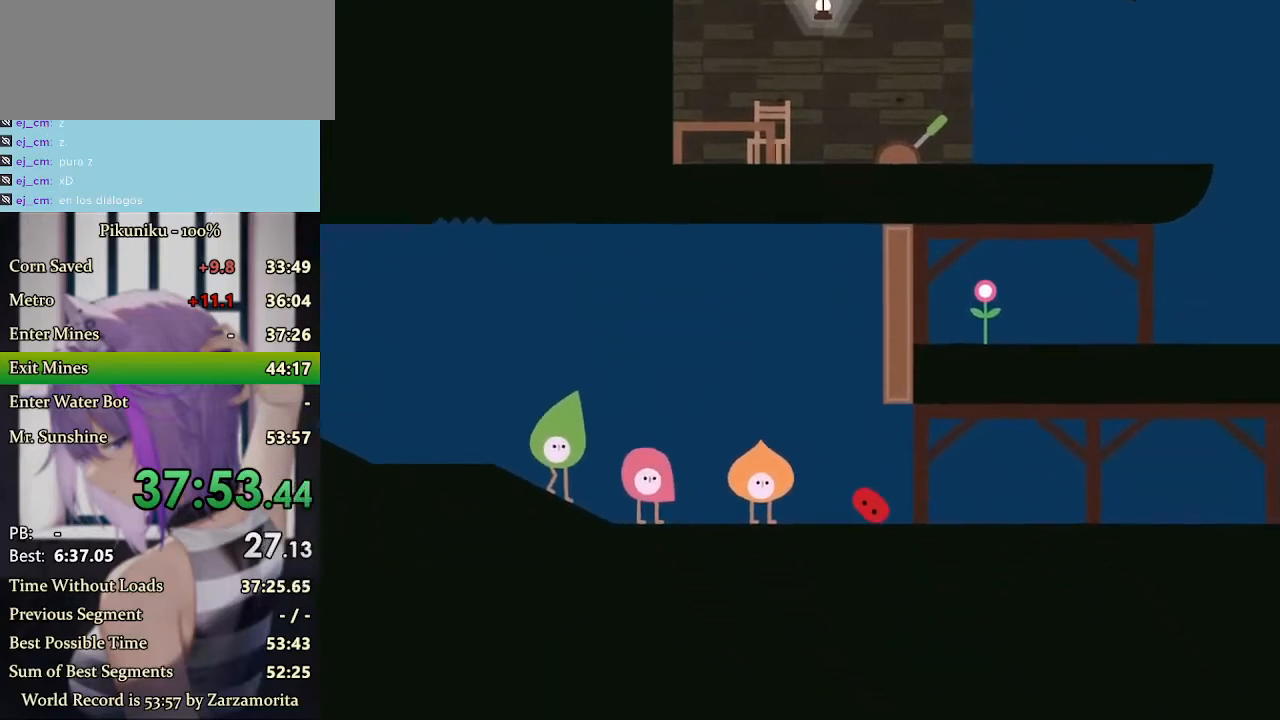
Gameplay with keyboard; each line is a JSON object with the keys held at the frame after it. "events" lists presses ("down") and releases ("up") of "down", "h", "i", "left", "return", "right", "up", "x" and "z" between this image and that frame as [ms after this image, input, new state], when the widget could be followed in between. No other keys are recorded. Mouse input is not recorded. Not read: c.
{"keys": ["right", "x"], "events": []}
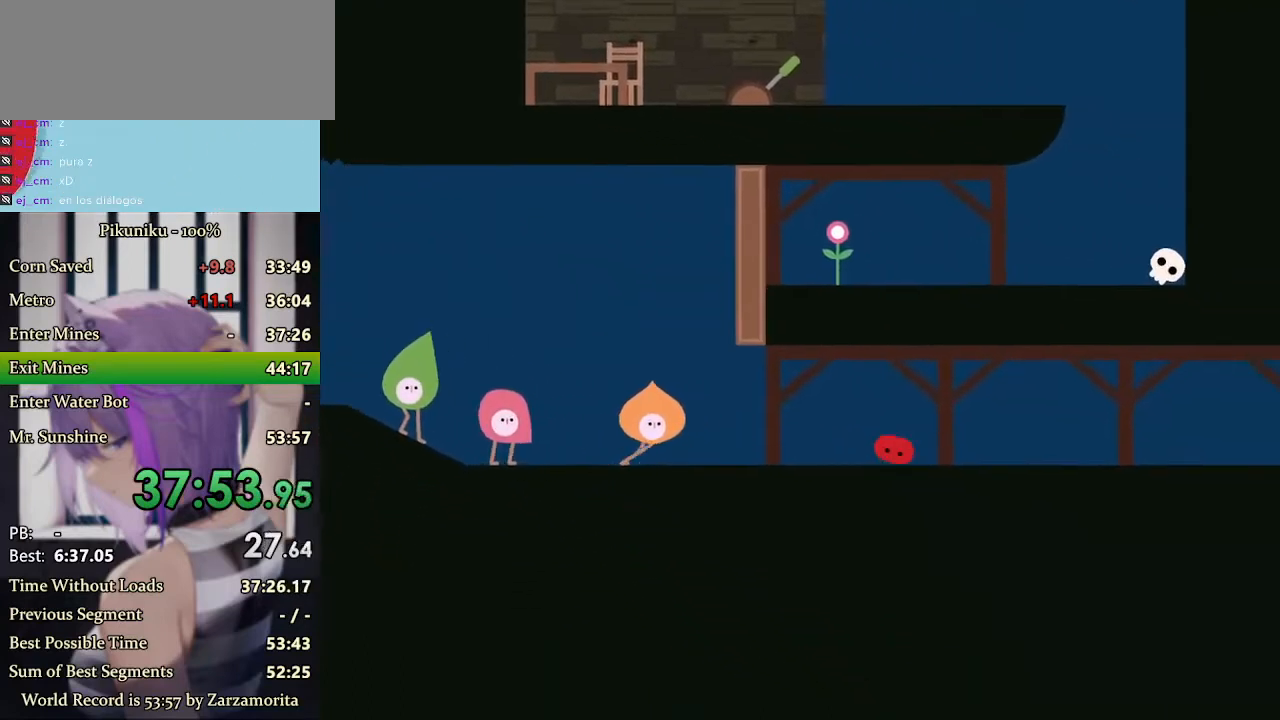
{"keys": ["right", "x"], "events": [[400, "return", "down"], [500, "return", "up"]]}
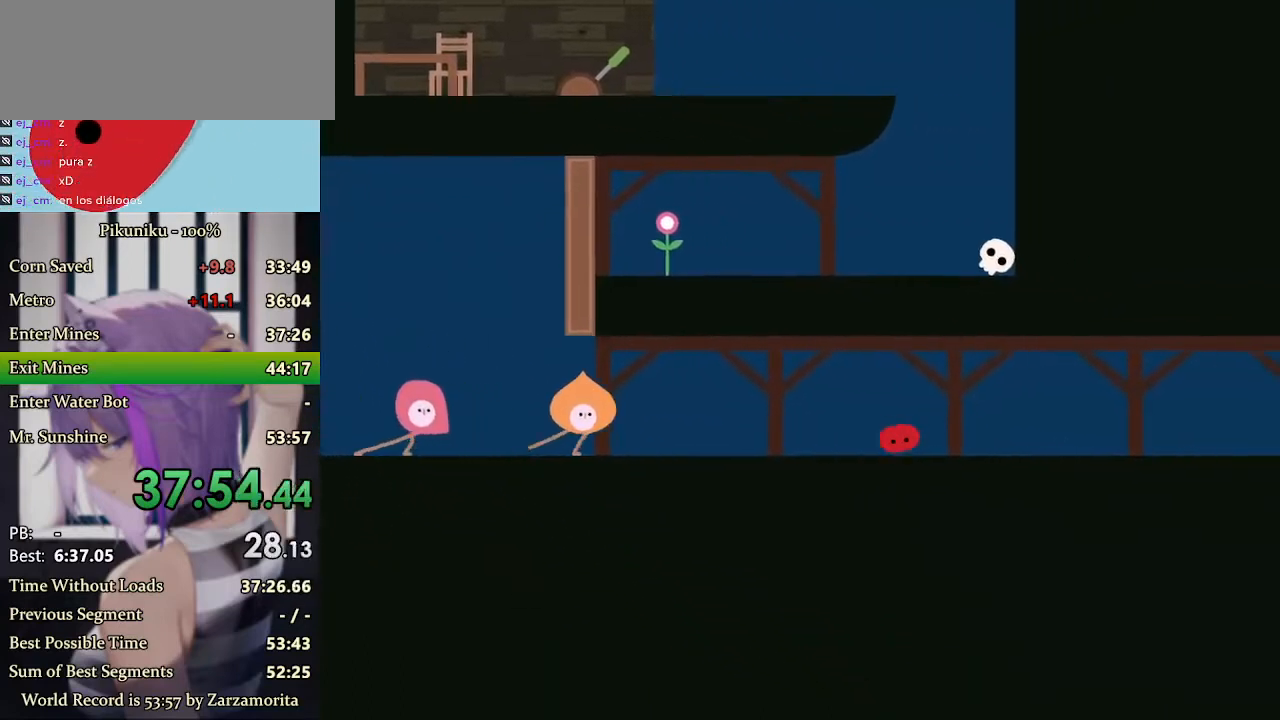
{"keys": ["right", "x"], "events": []}
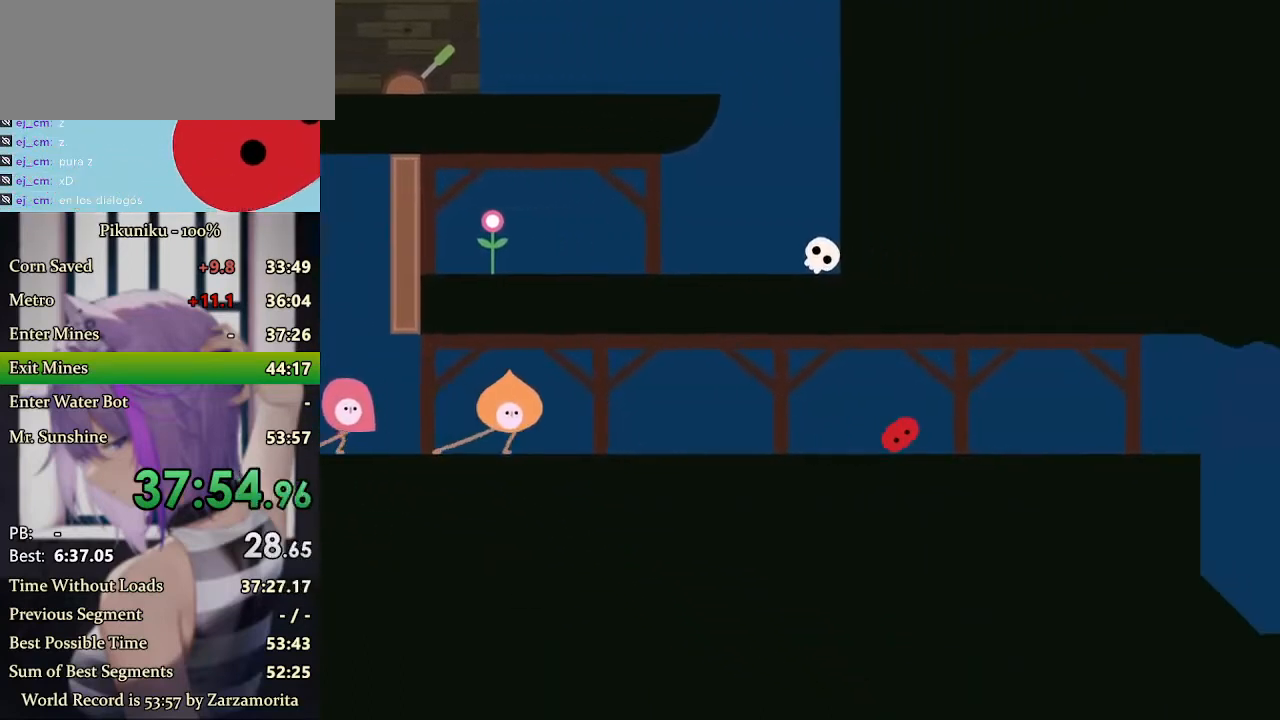
{"keys": ["right", "x"], "events": []}
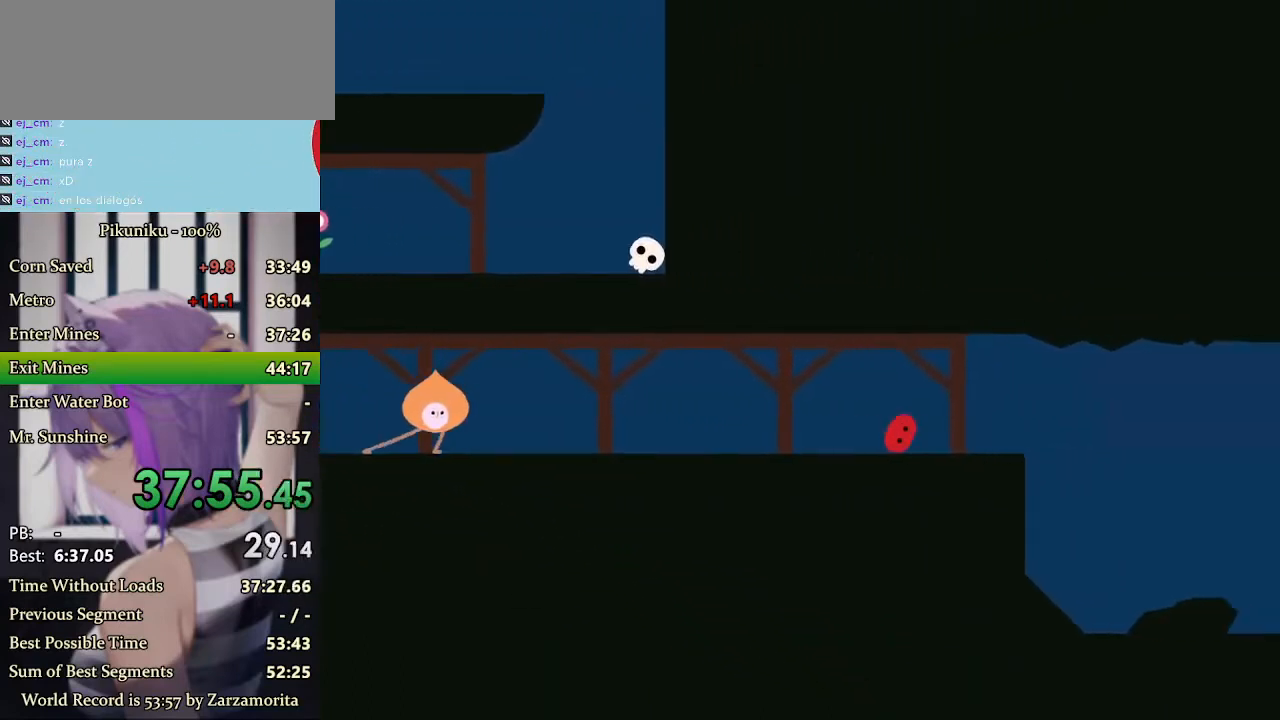
{"keys": ["right", "x"], "events": []}
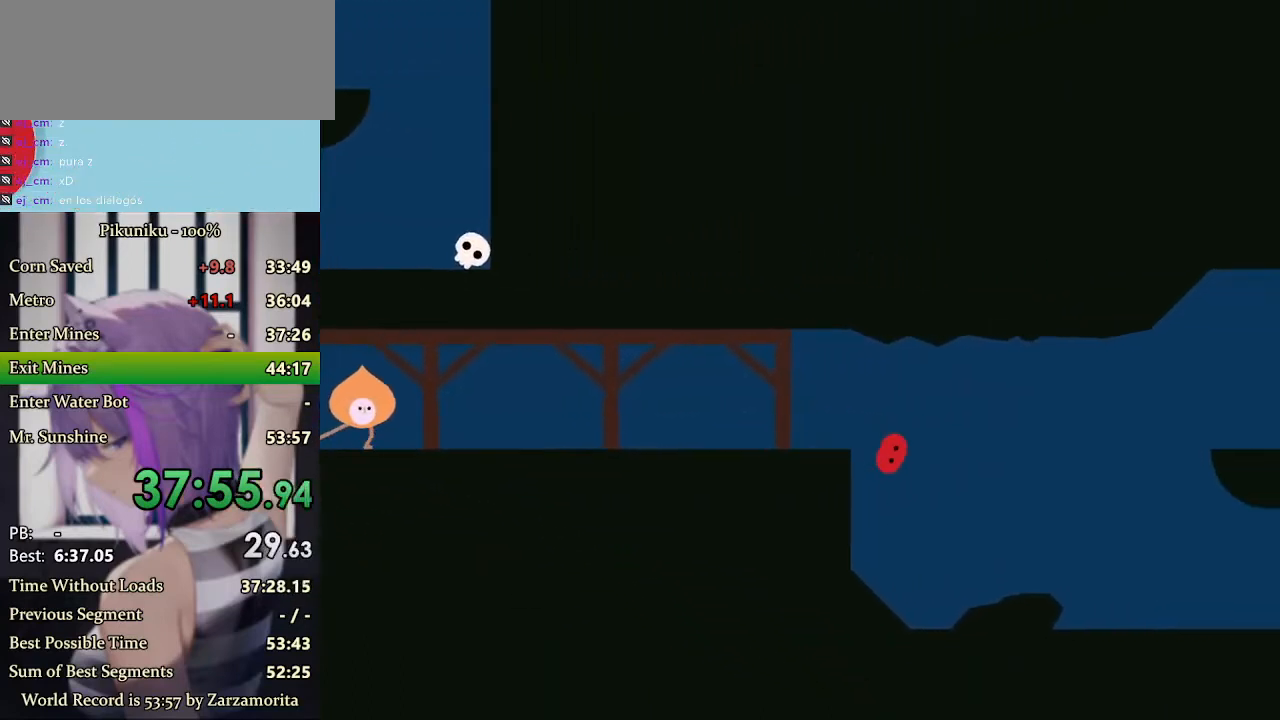
{"keys": ["return", "right"], "events": [[333, "x", "up"], [467, "return", "down"]]}
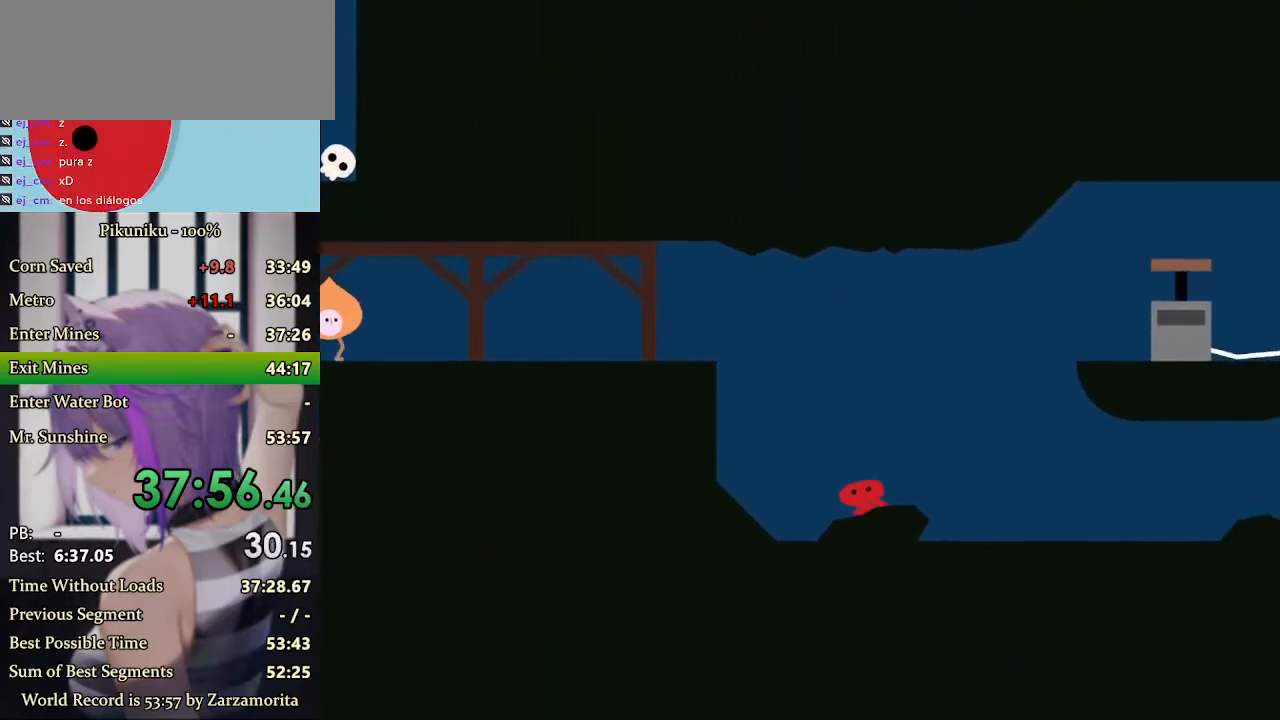
{"keys": ["right", "x"], "events": [[100, "return", "up"], [133, "up", "down"], [200, "x", "down"], [233, "up", "up"]]}
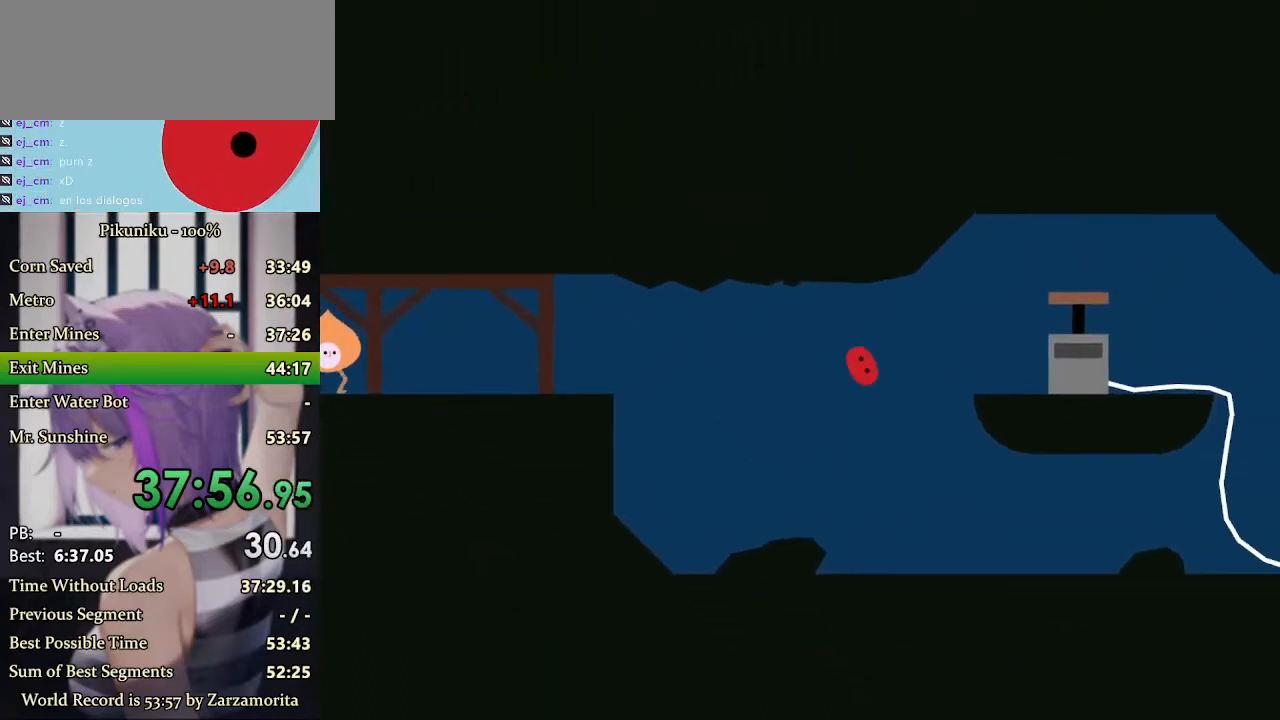
{"keys": ["right"], "events": [[233, "up", "down"], [333, "up", "up"], [333, "x", "up"], [400, "up", "down"], [467, "up", "up"]]}
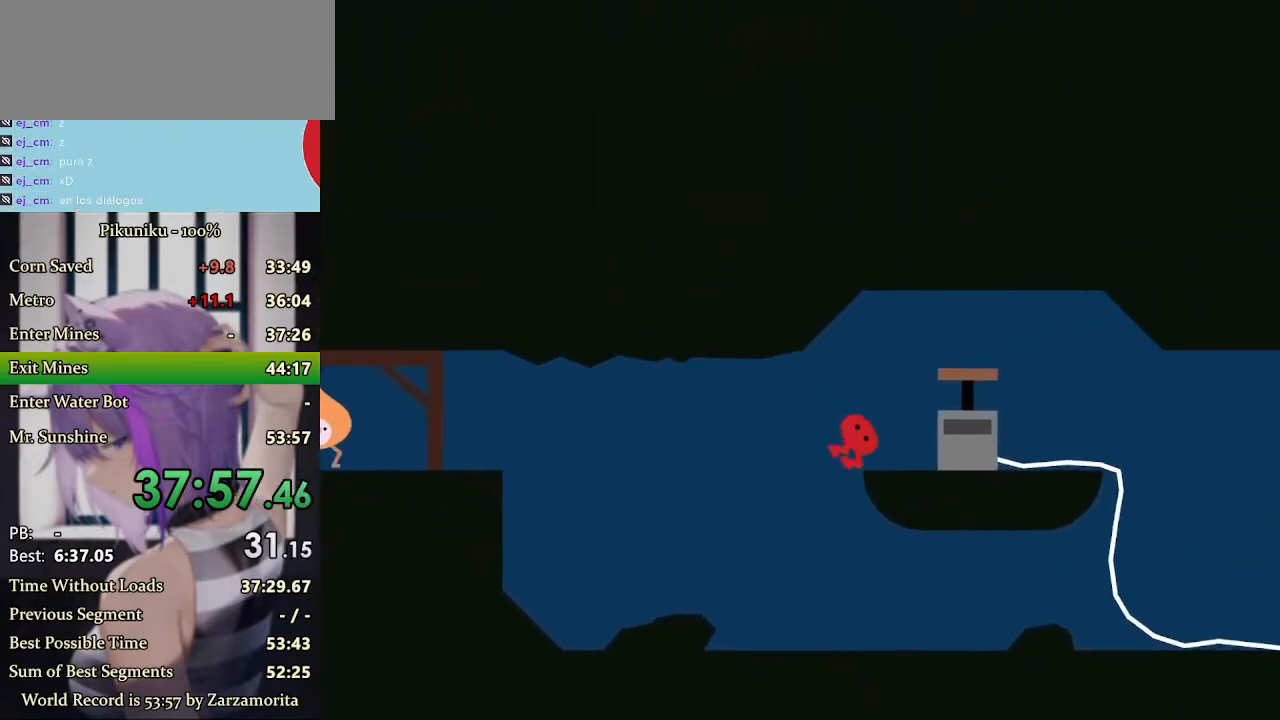
{"keys": ["x"], "events": [[33, "up", "down"], [100, "up", "up"], [167, "up", "down"], [200, "up", "up"], [267, "up", "down"], [300, "up", "up"], [333, "x", "down"], [400, "right", "up"]]}
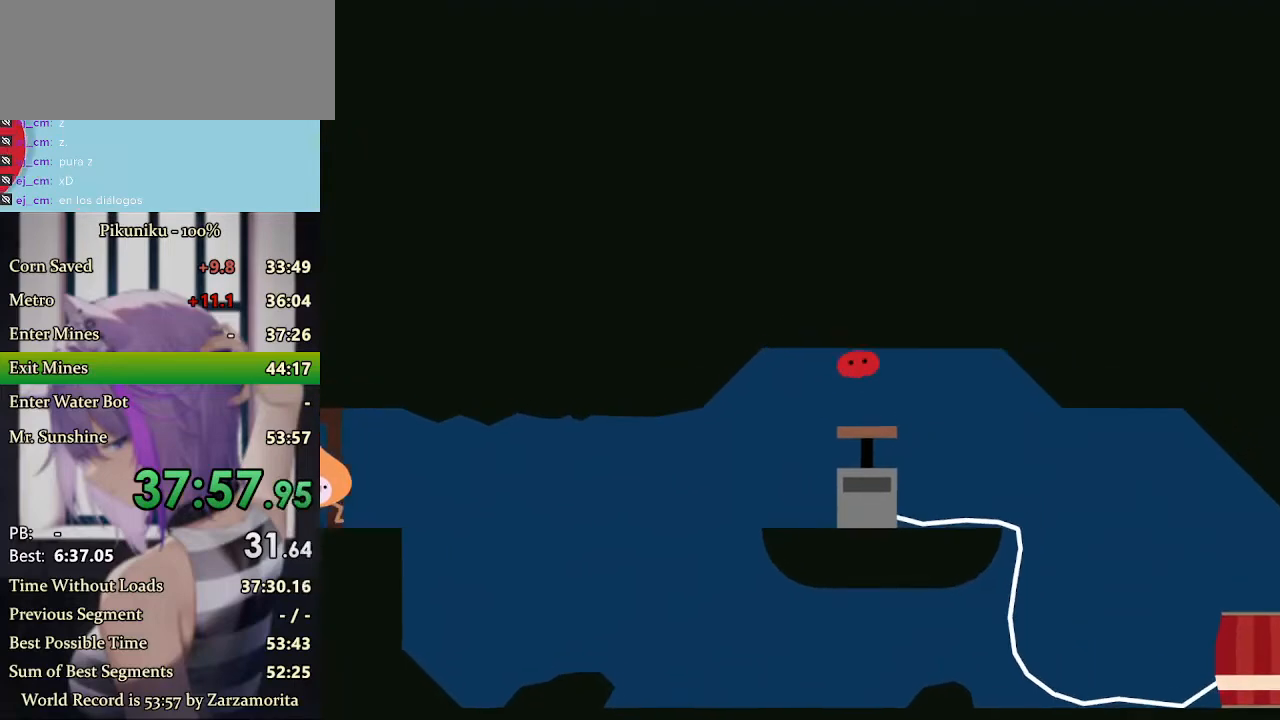
{"keys": ["right", "x"], "events": [[333, "right", "down"]]}
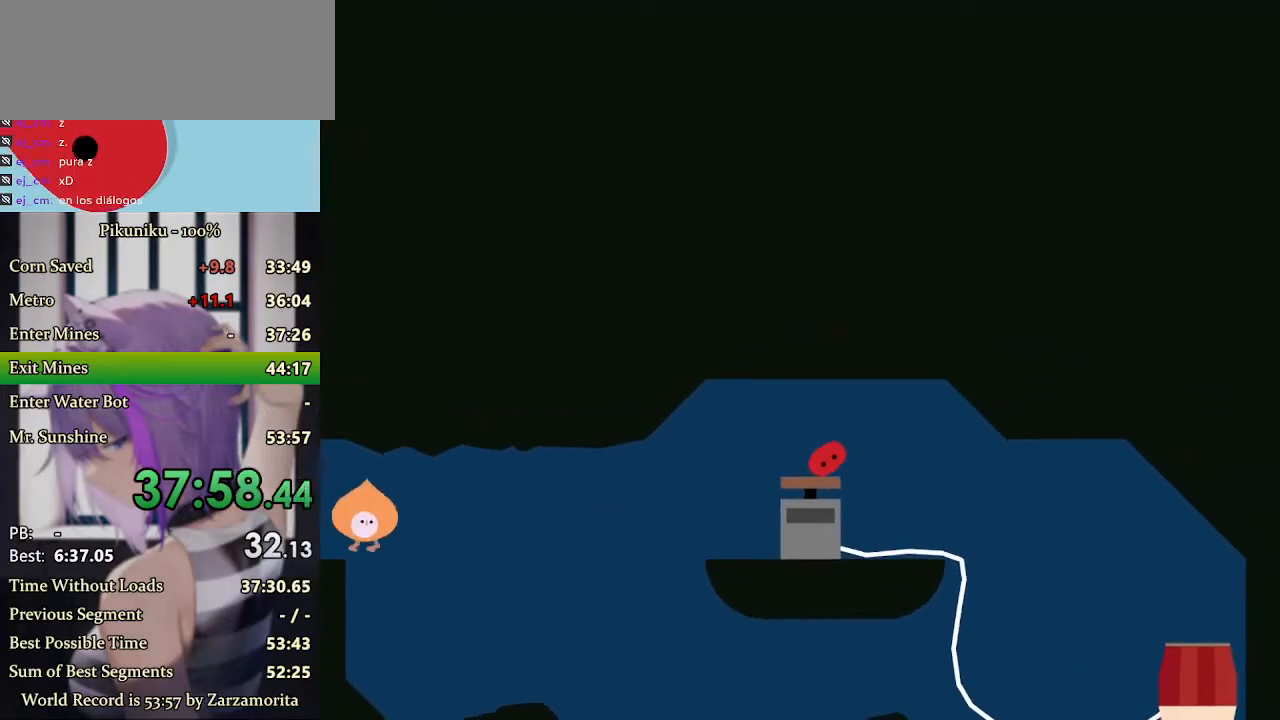
{"keys": ["right", "x"], "events": [[67, "return", "down"], [167, "return", "up"]]}
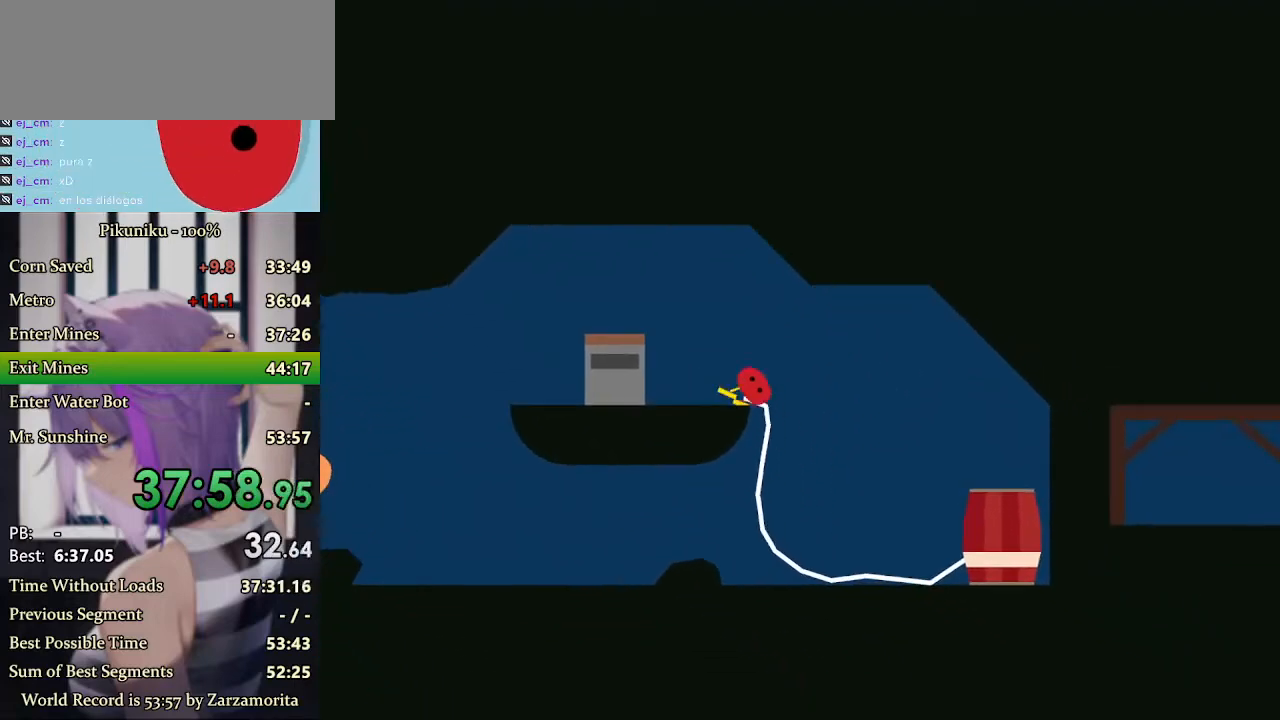
{"keys": ["right"], "events": [[300, "x", "up"]]}
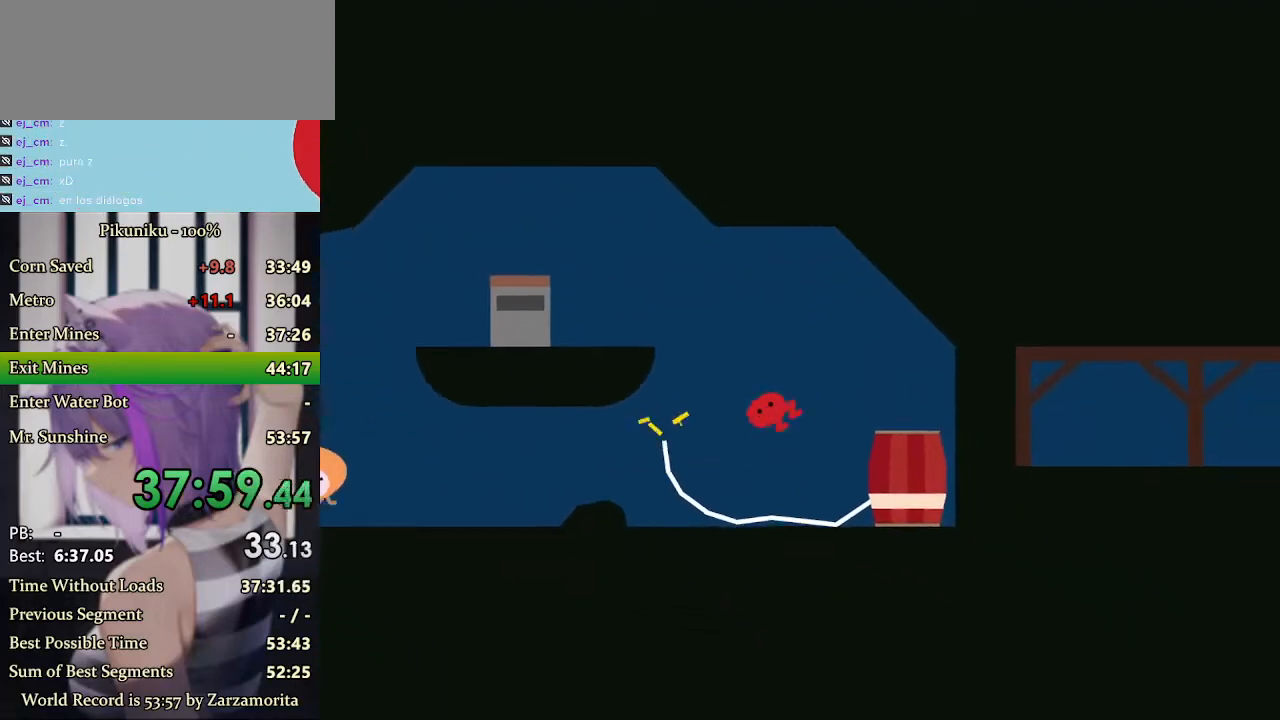
{"keys": ["right", "x"], "events": [[267, "up", "down"], [333, "up", "up"], [333, "x", "down"]]}
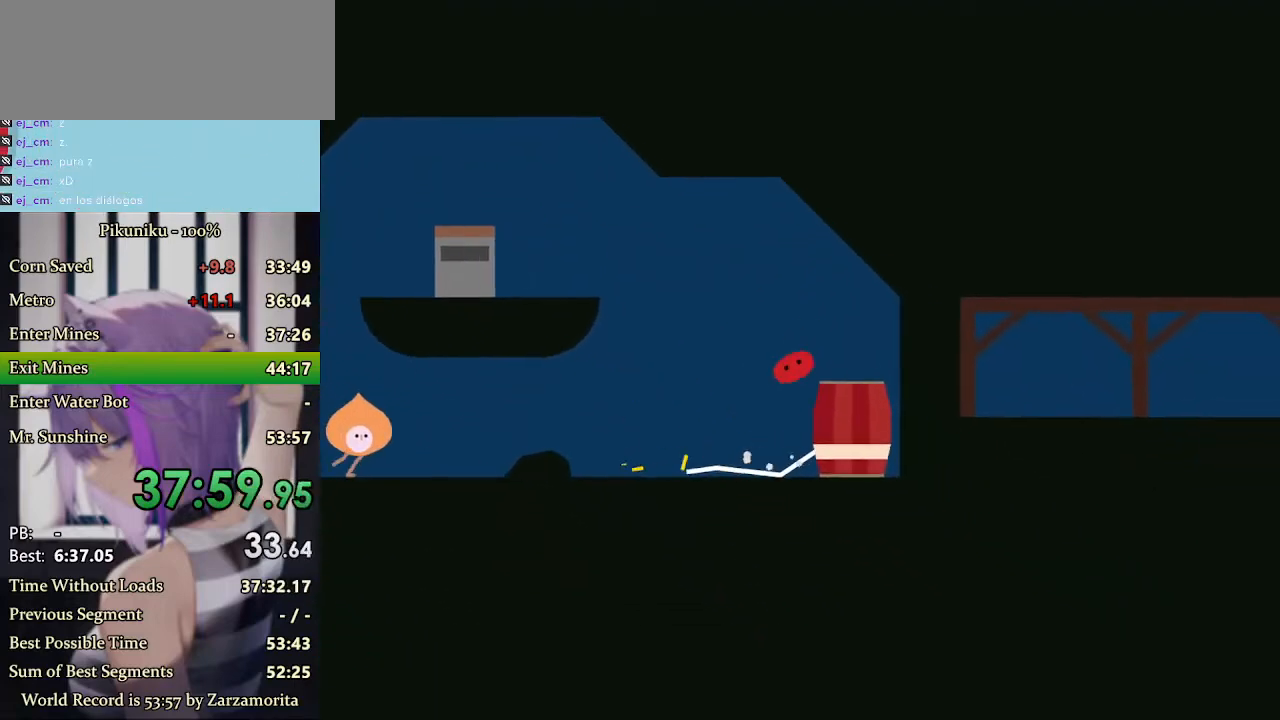
{"keys": ["right", "x"], "events": []}
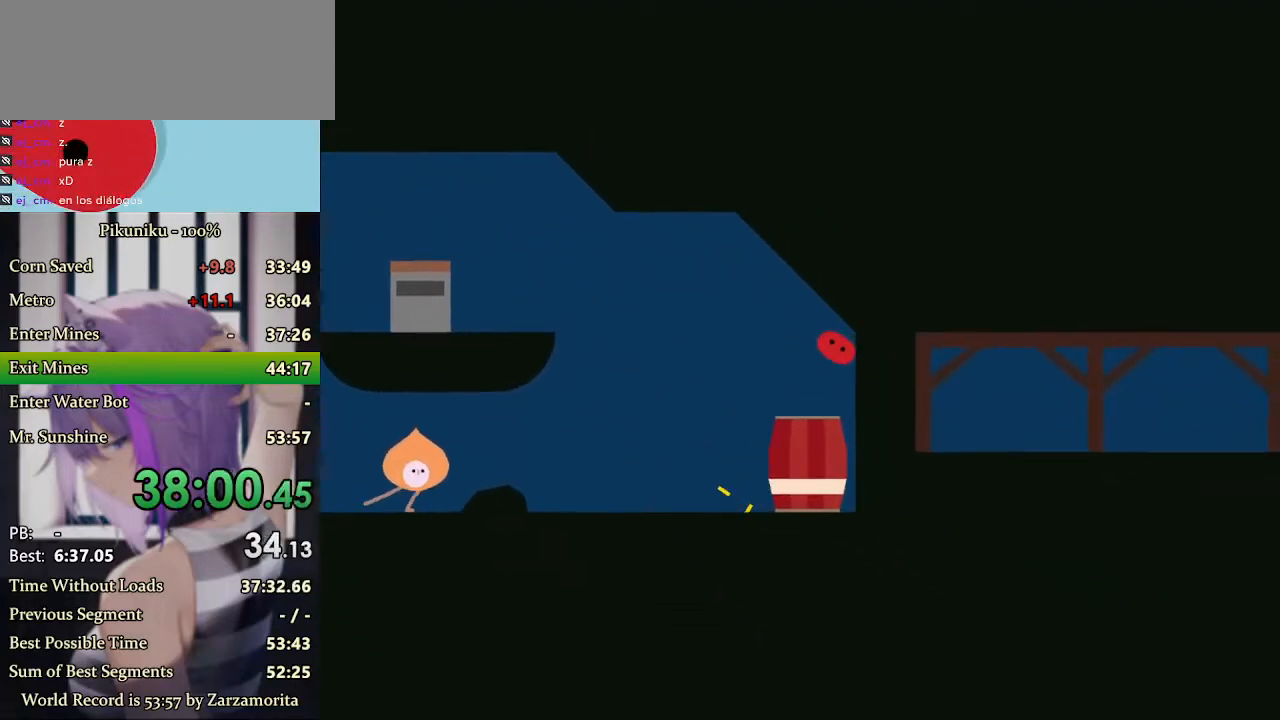
{"keys": ["right", "x"], "events": [[133, "return", "down"], [233, "return", "up"]]}
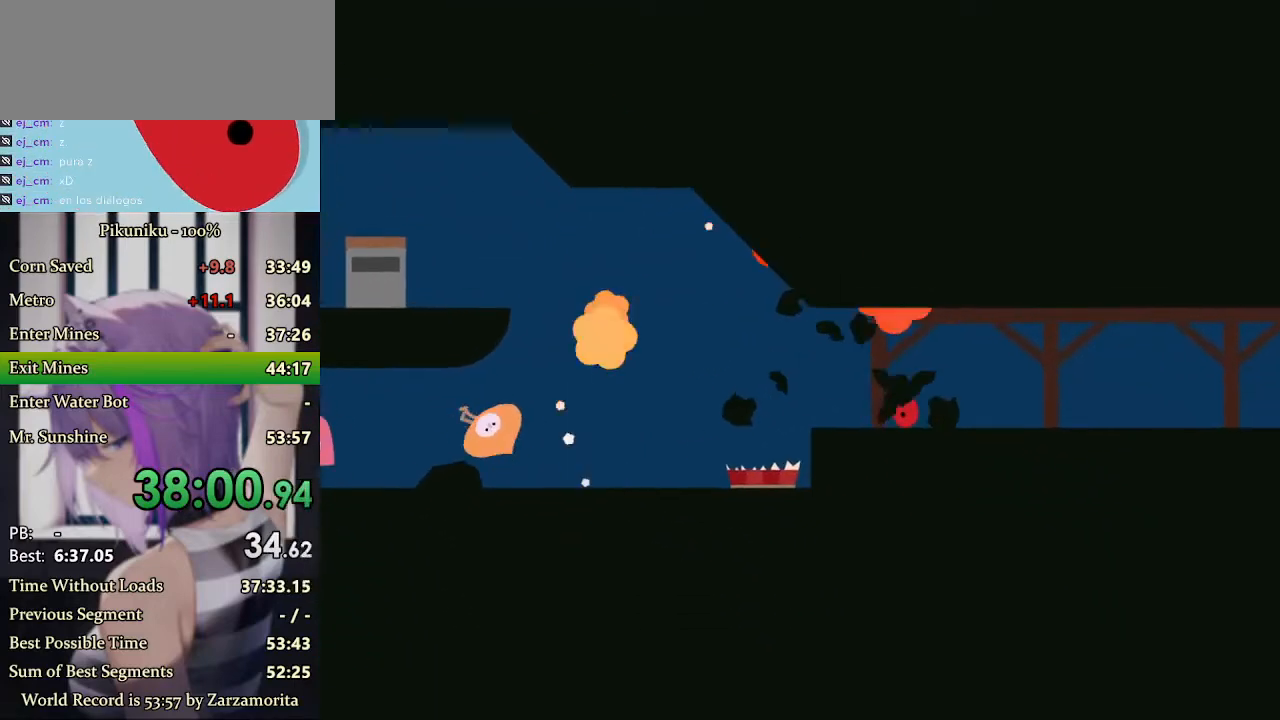
{"keys": ["right", "x"], "events": []}
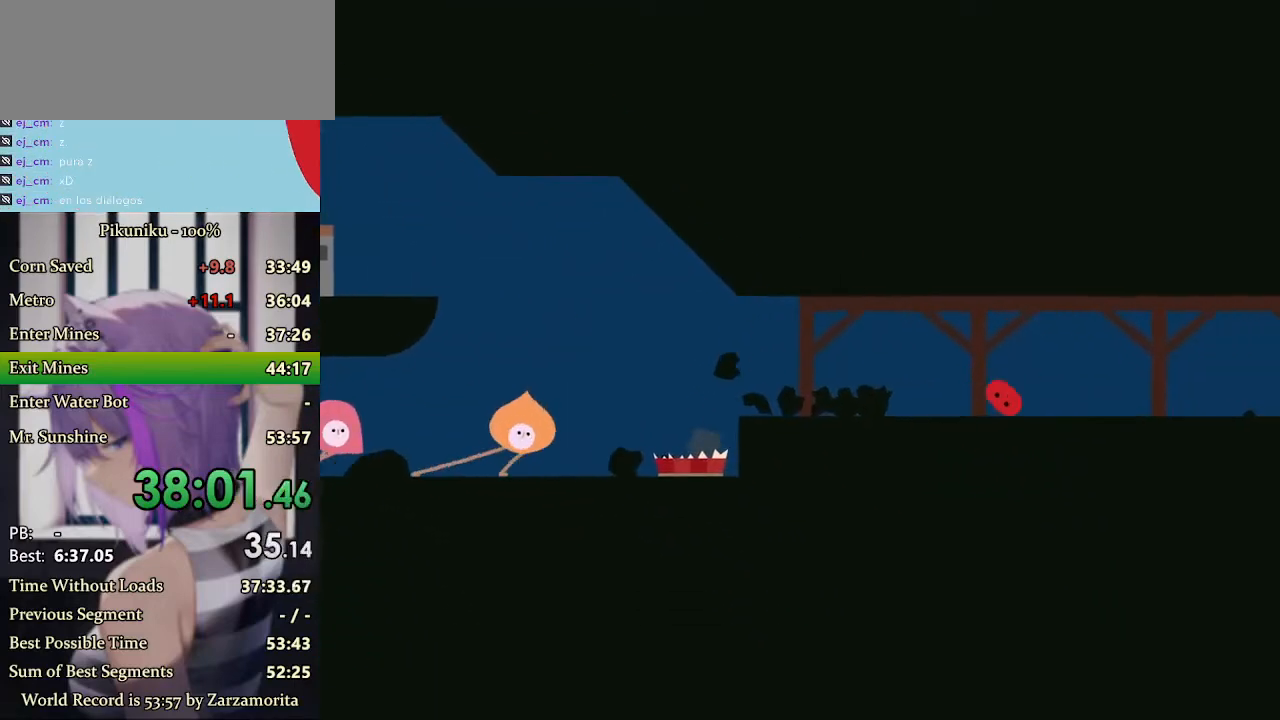
{"keys": ["right", "x"], "events": []}
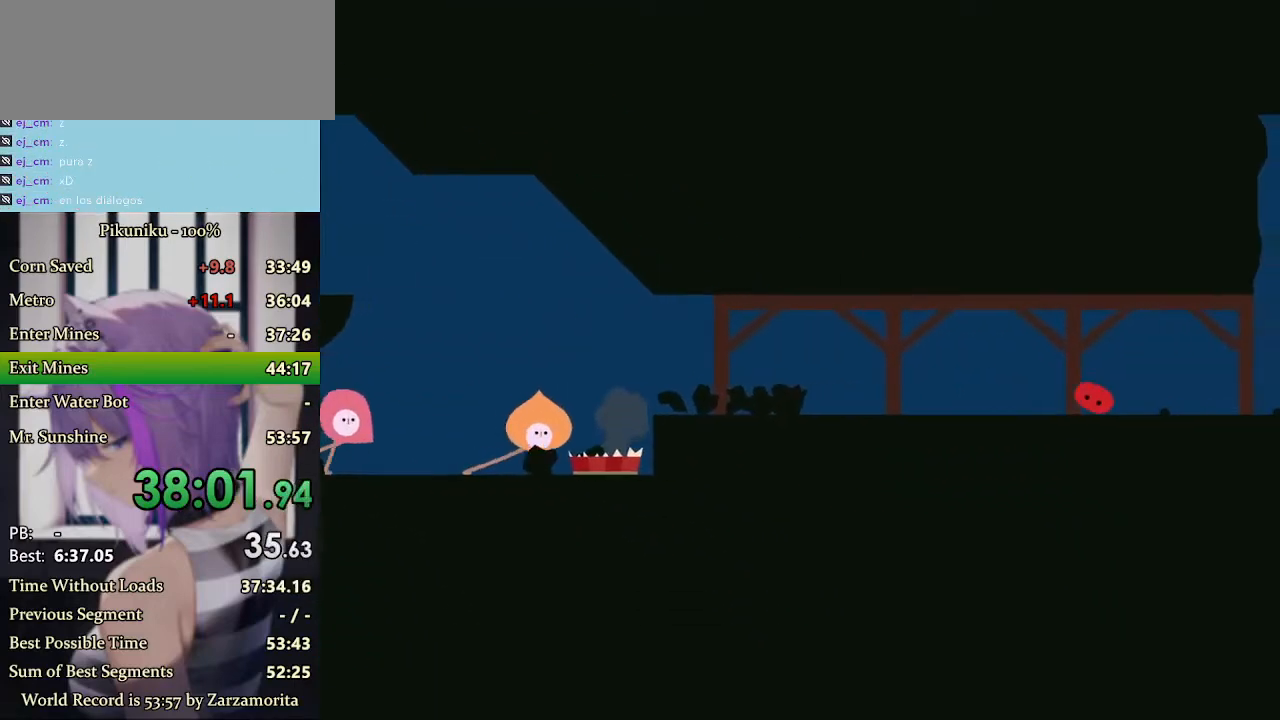
{"keys": ["right"], "events": [[400, "x", "up"]]}
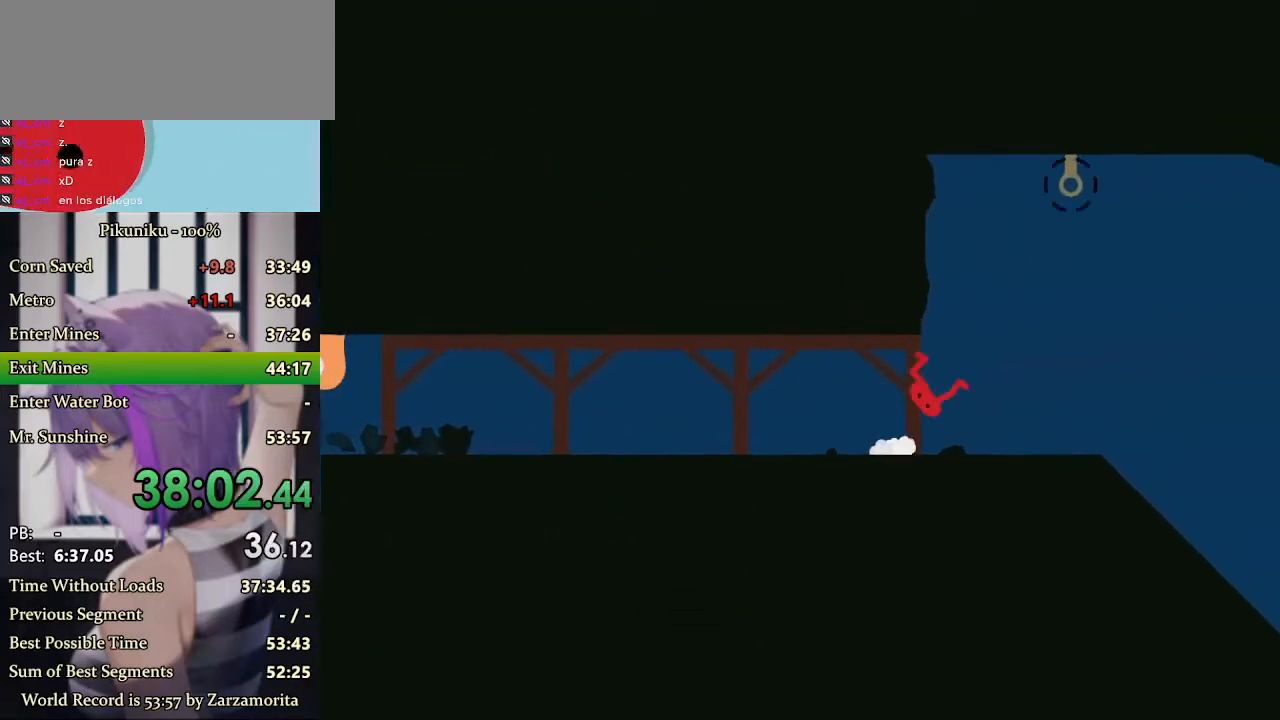
{"keys": ["right"], "events": [[200, "return", "down"], [267, "return", "up"]]}
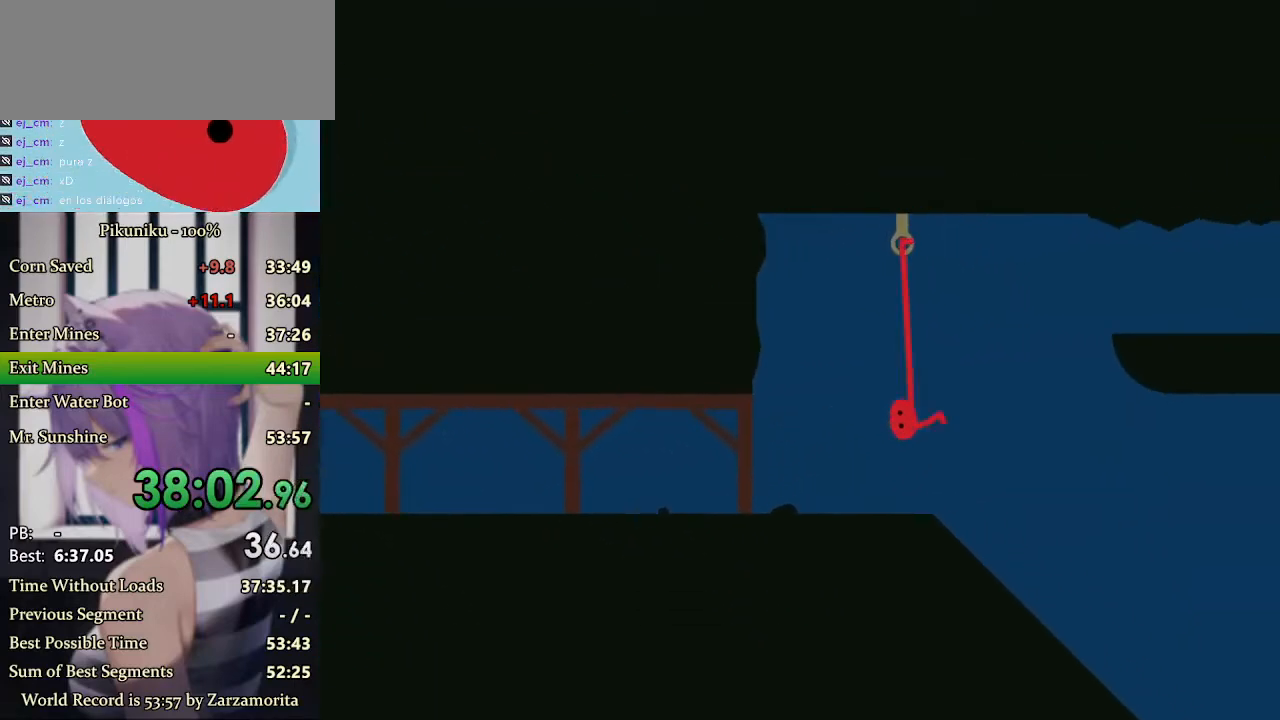
{"keys": ["right", "x"], "events": [[167, "x", "down"]]}
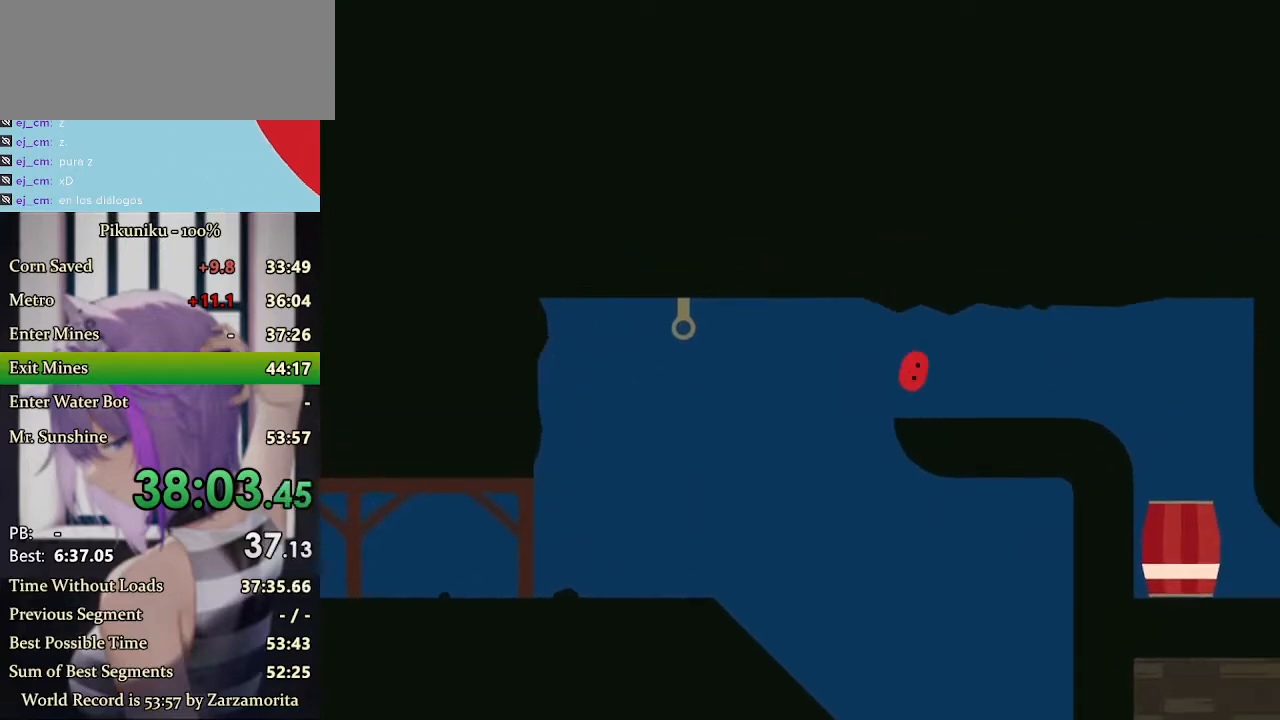
{"keys": ["right", "x"], "events": []}
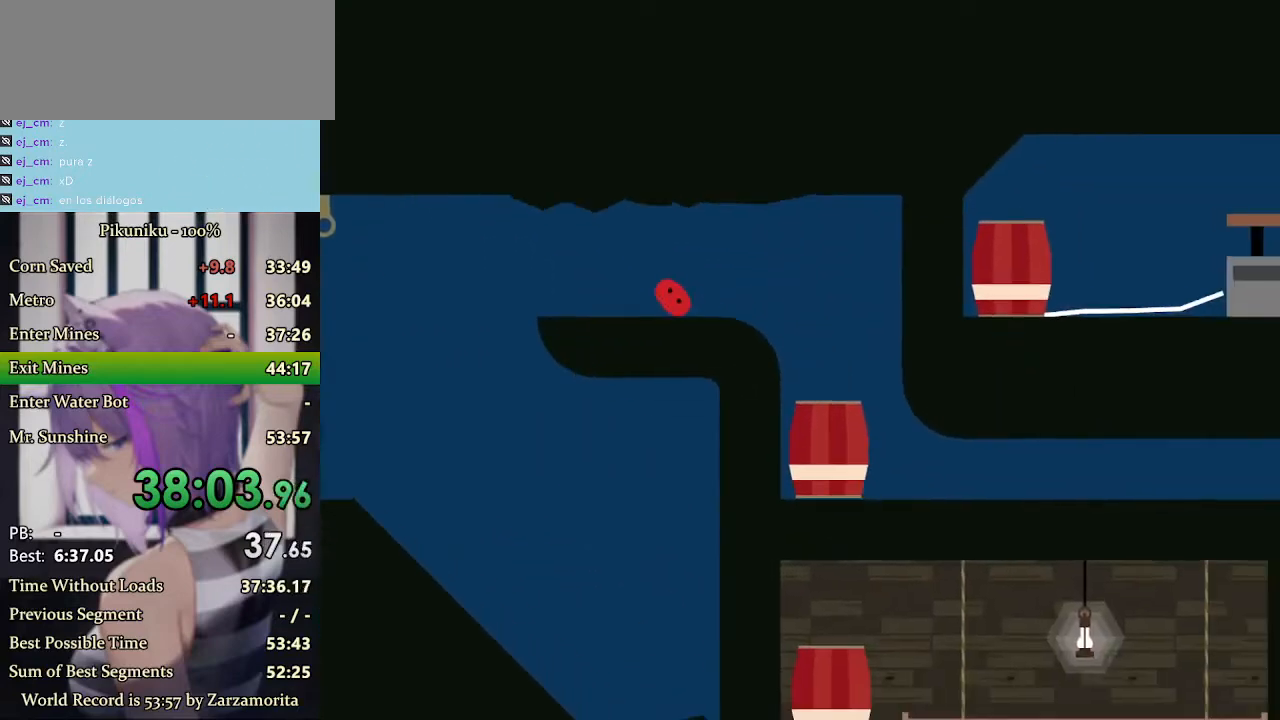
{"keys": ["right", "x"], "events": []}
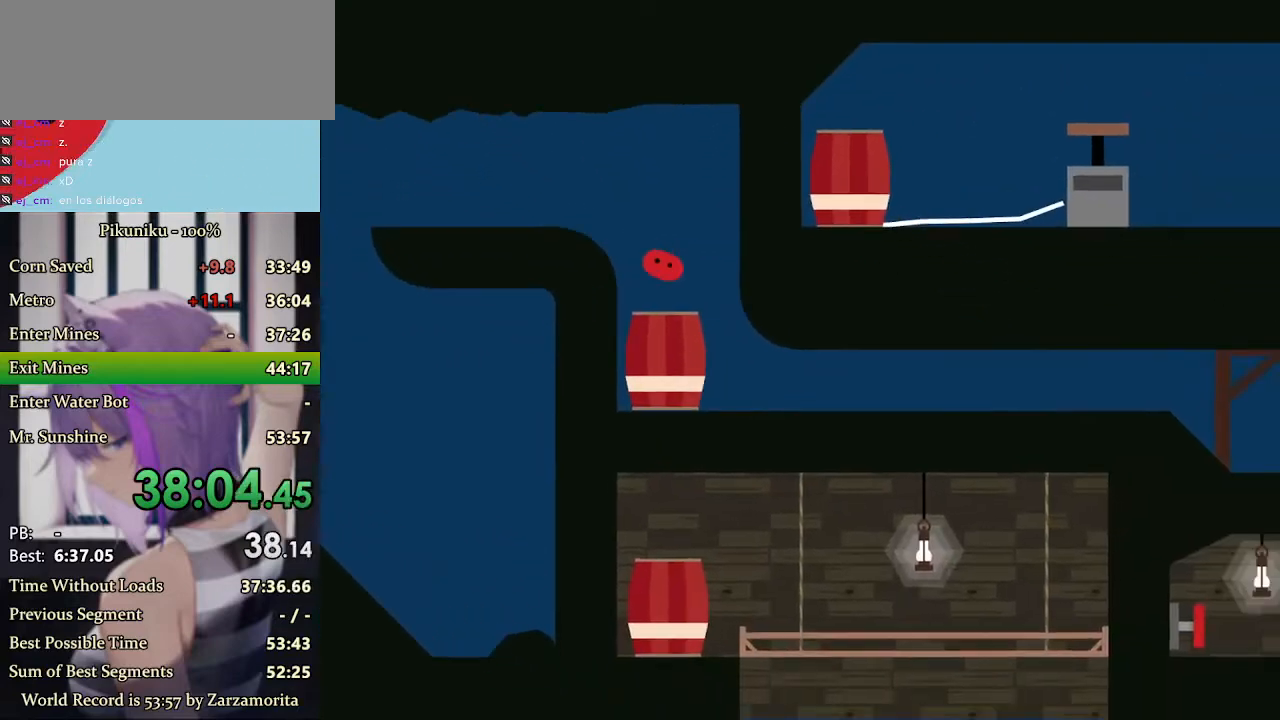
{"keys": ["right", "x"], "events": [[267, "return", "down"], [333, "return", "up"]]}
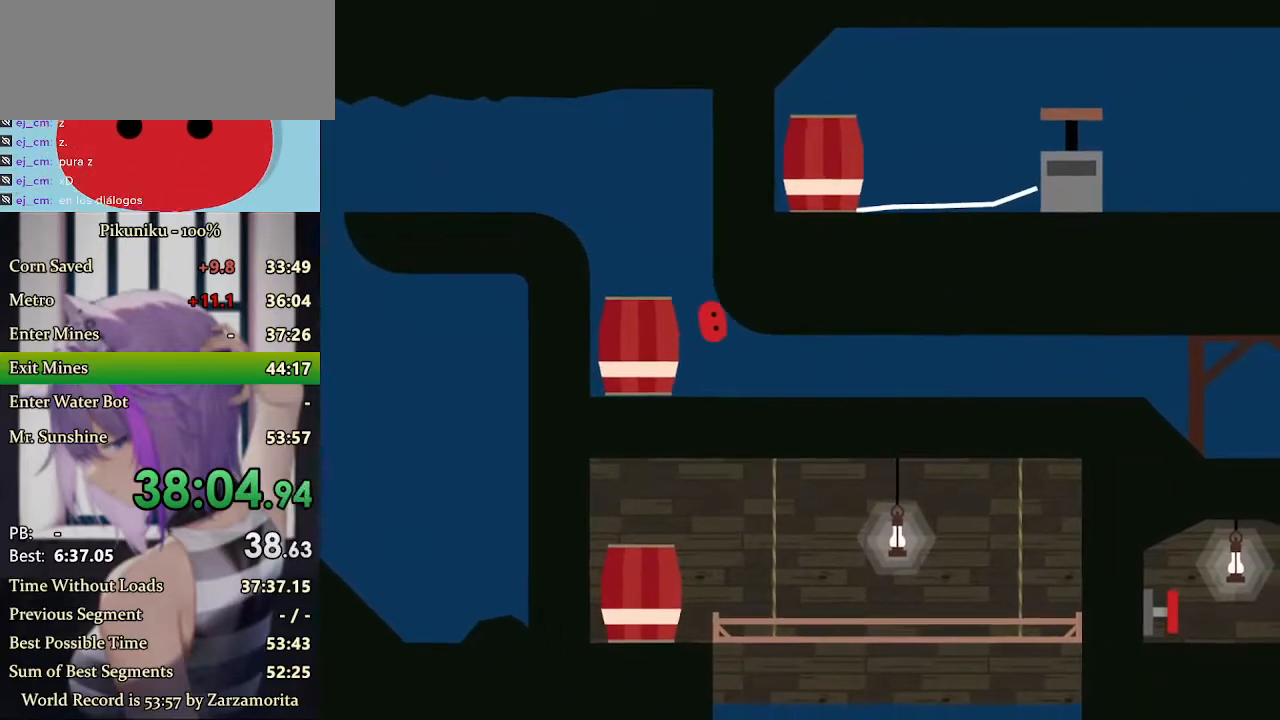
{"keys": ["right", "x"], "events": []}
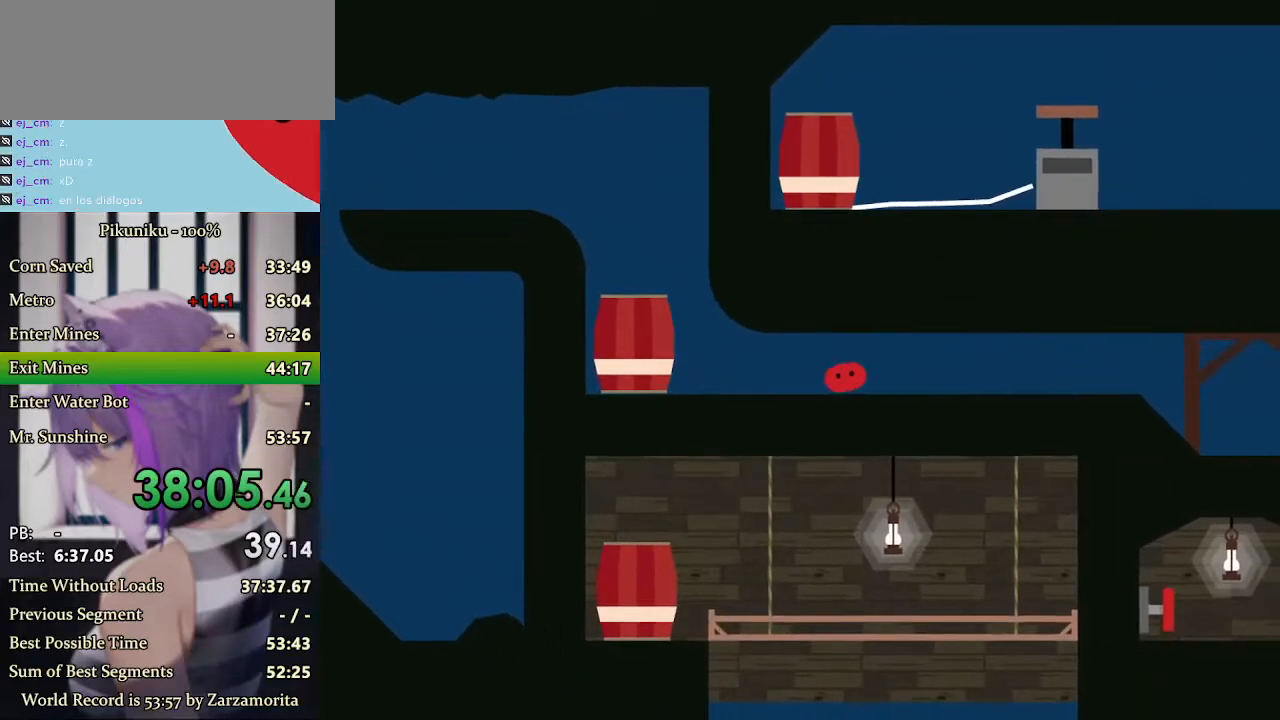
{"keys": ["right", "x"], "events": []}
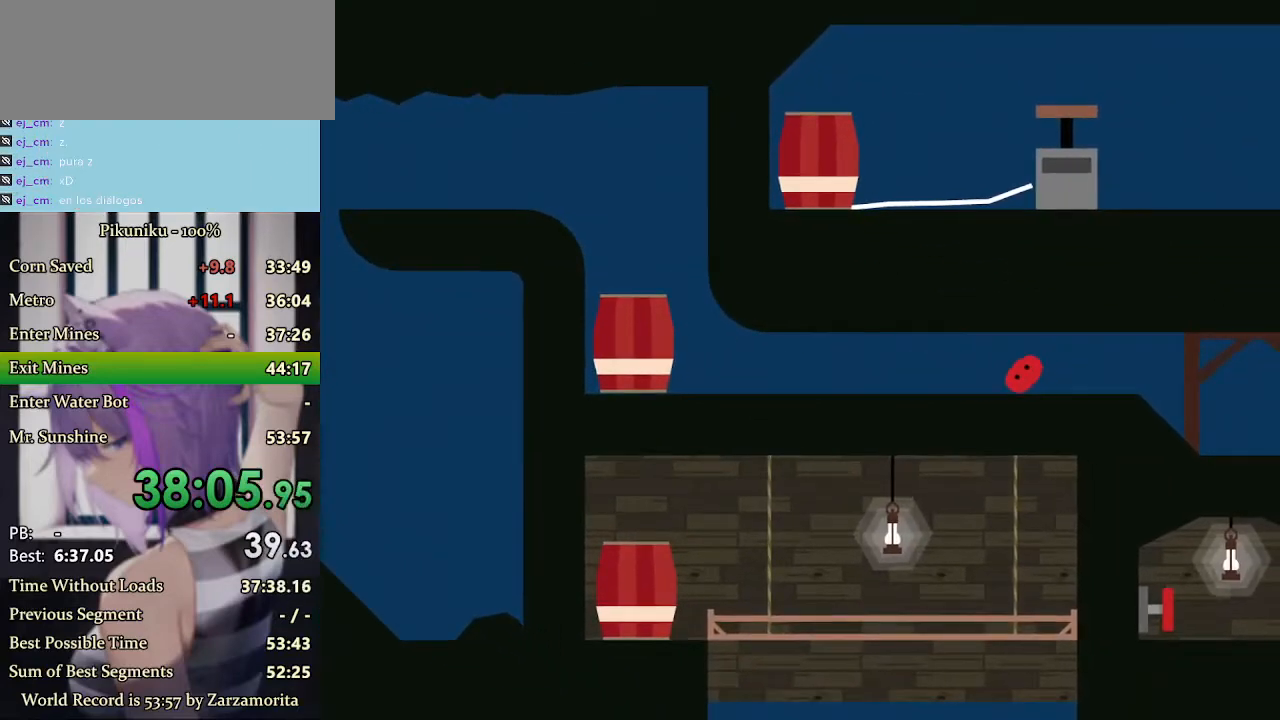
{"keys": ["right", "x"], "events": []}
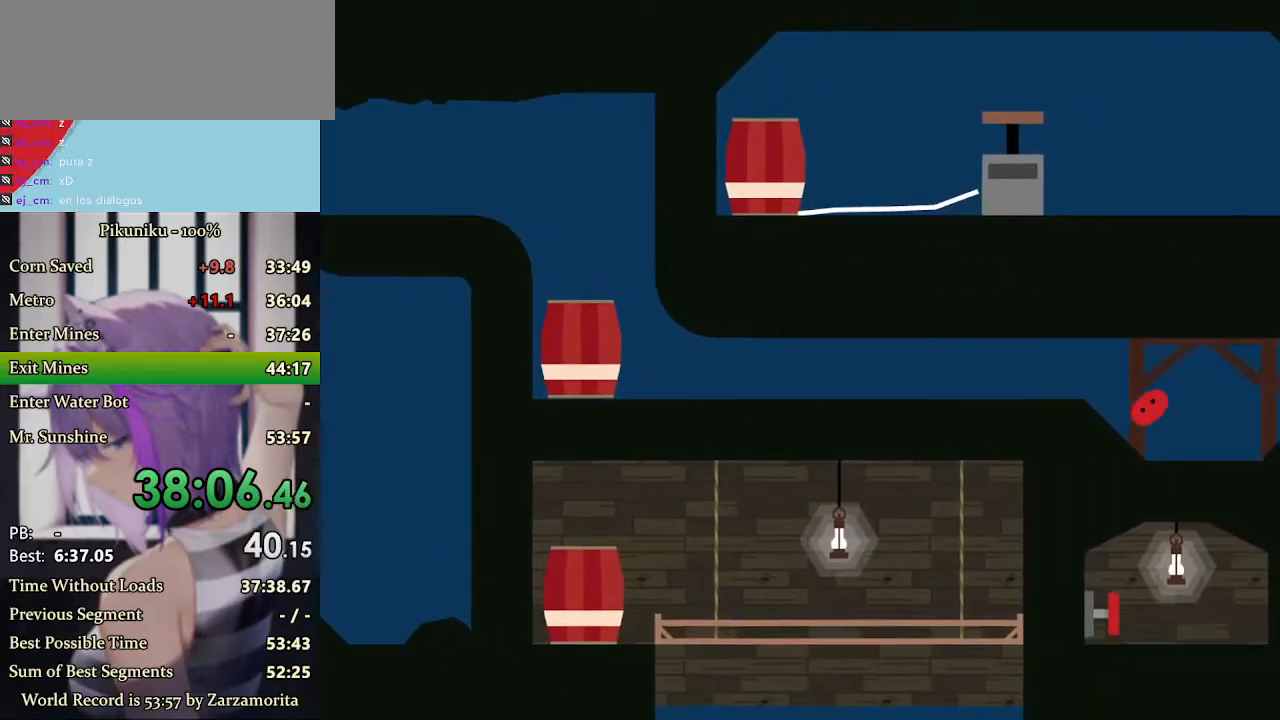
{"keys": ["right", "x"], "events": [[333, "return", "down"], [467, "return", "up"]]}
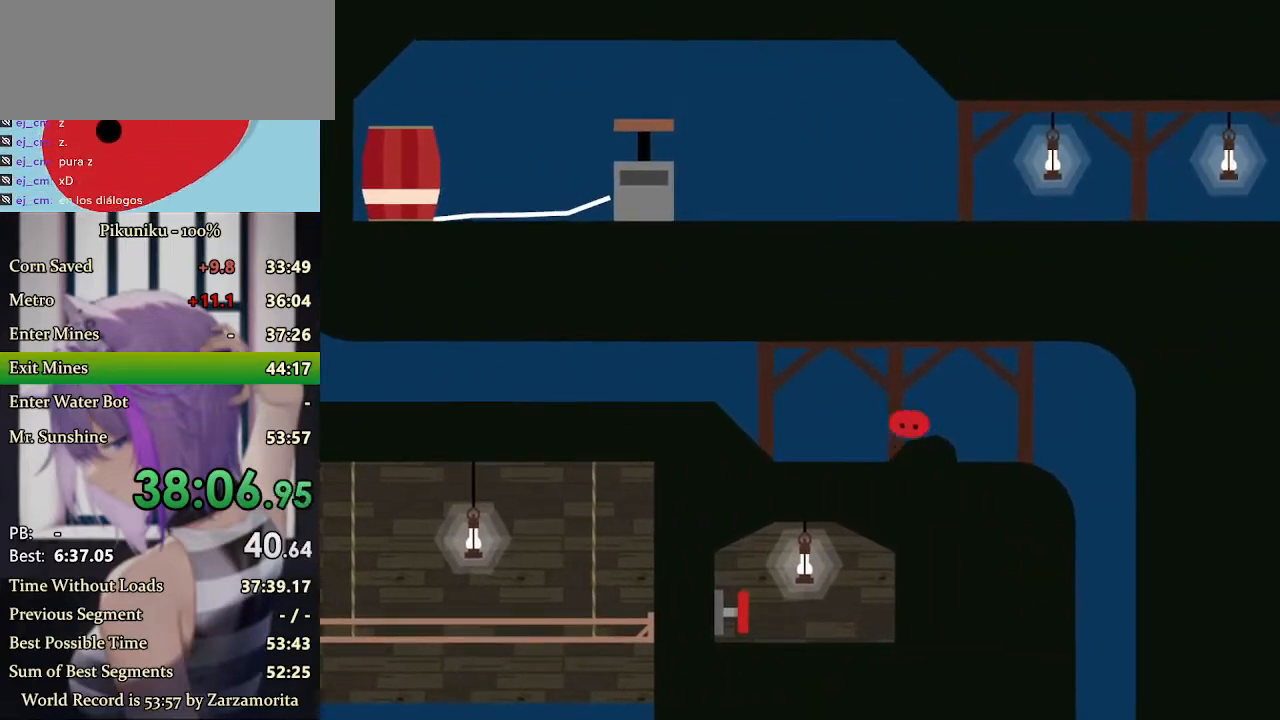
{"keys": ["right", "x"], "events": []}
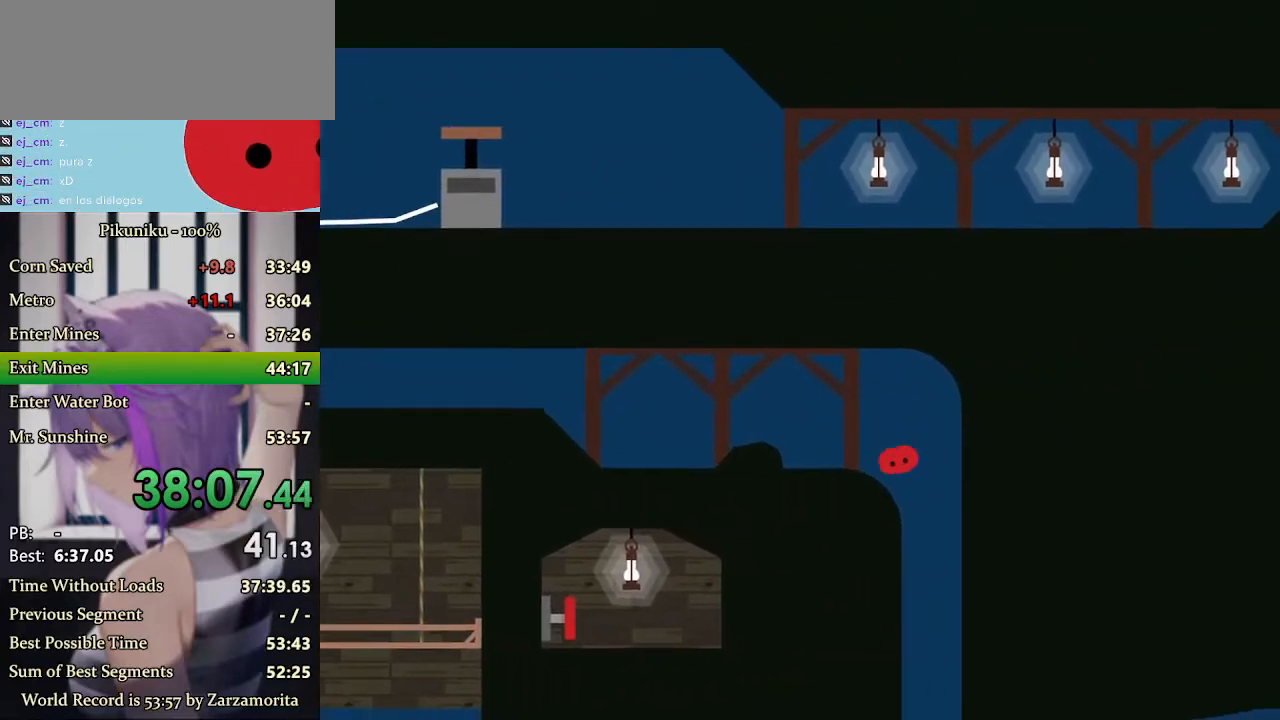
{"keys": ["right", "x"], "events": []}